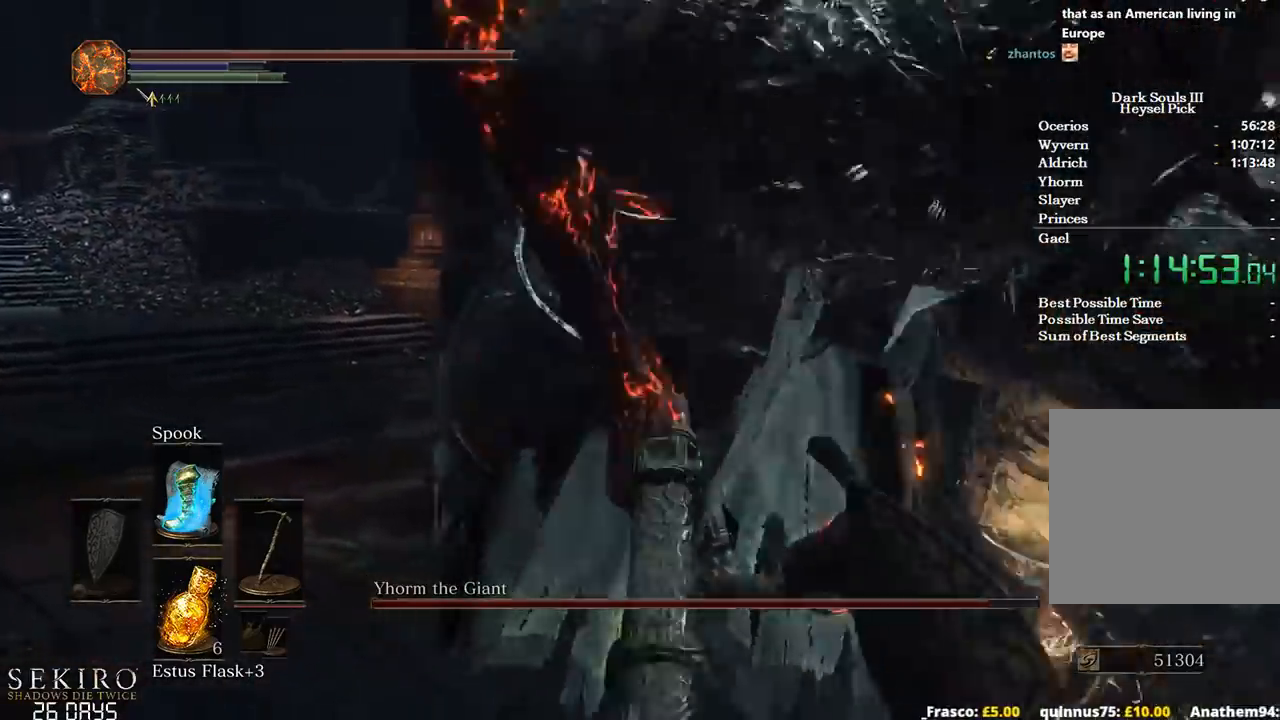
Gameplay with a controller (Xbox layout); each line is a JSON object with the inputs held at the frame after it. "events" lists button and stick changes between this image and that frame as [ms after this image, input, new state], when the widget could be followed in between.
{"buttons": [], "left_stick": "up-left", "right_stick": "left", "events": [[250, "left_stick", "up"], [250, "right_stick", "left"], [483, "left_stick", "up-left"]]}
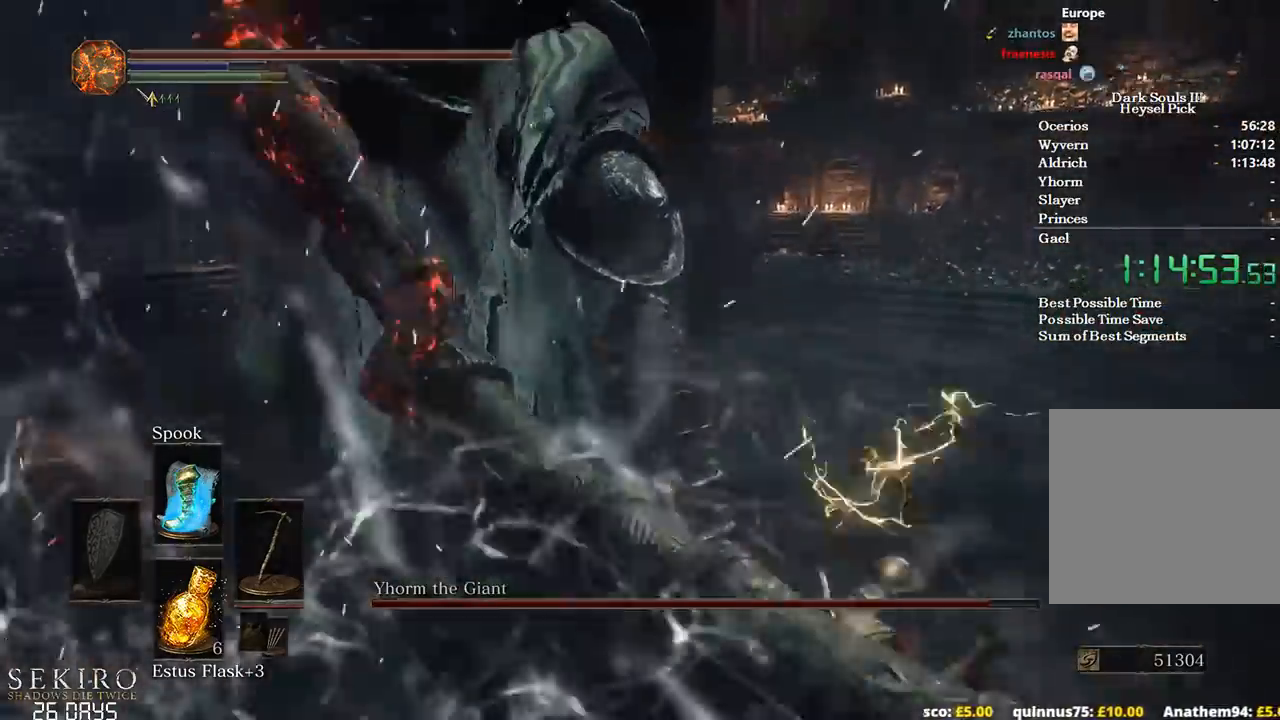
{"buttons": [], "left_stick": "left", "right_stick": "center", "events": [[133, "left_stick", "center"], [250, "right_stick", "center"], [467, "left_stick", "left"]]}
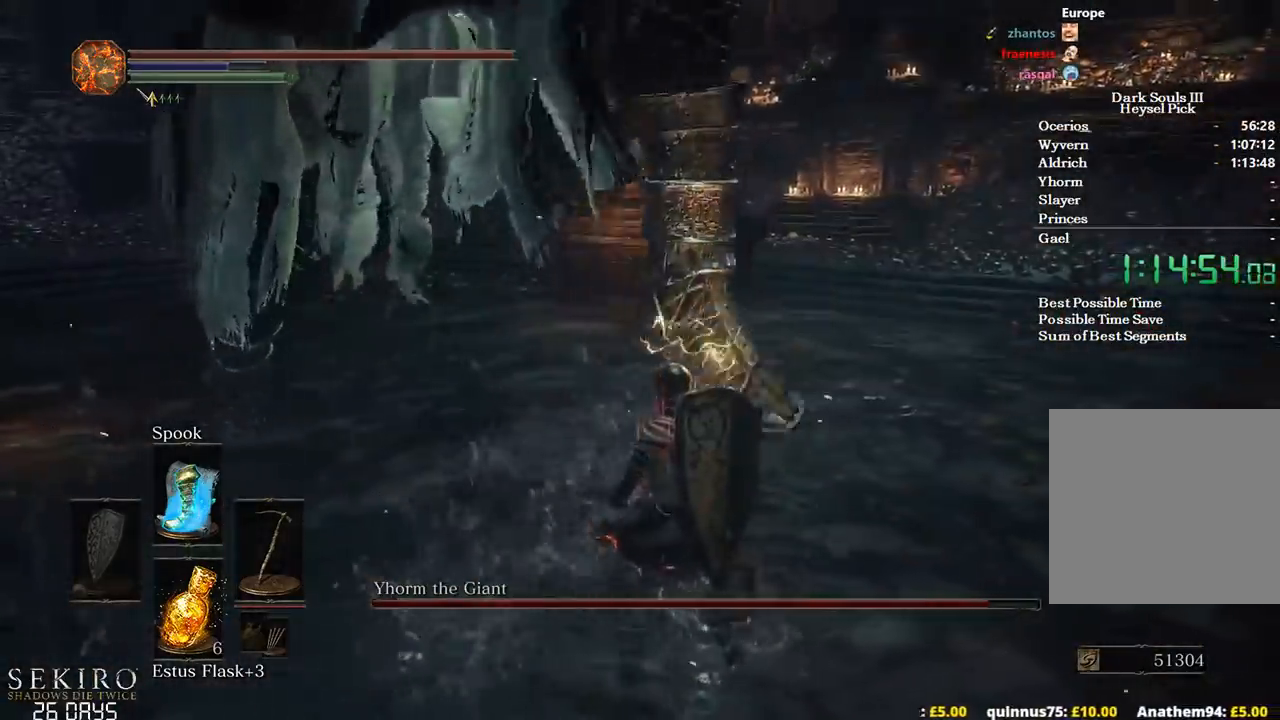
{"buttons": [], "left_stick": "left", "right_stick": "center", "events": [[17, "B", "down"], [183, "B", "up"]]}
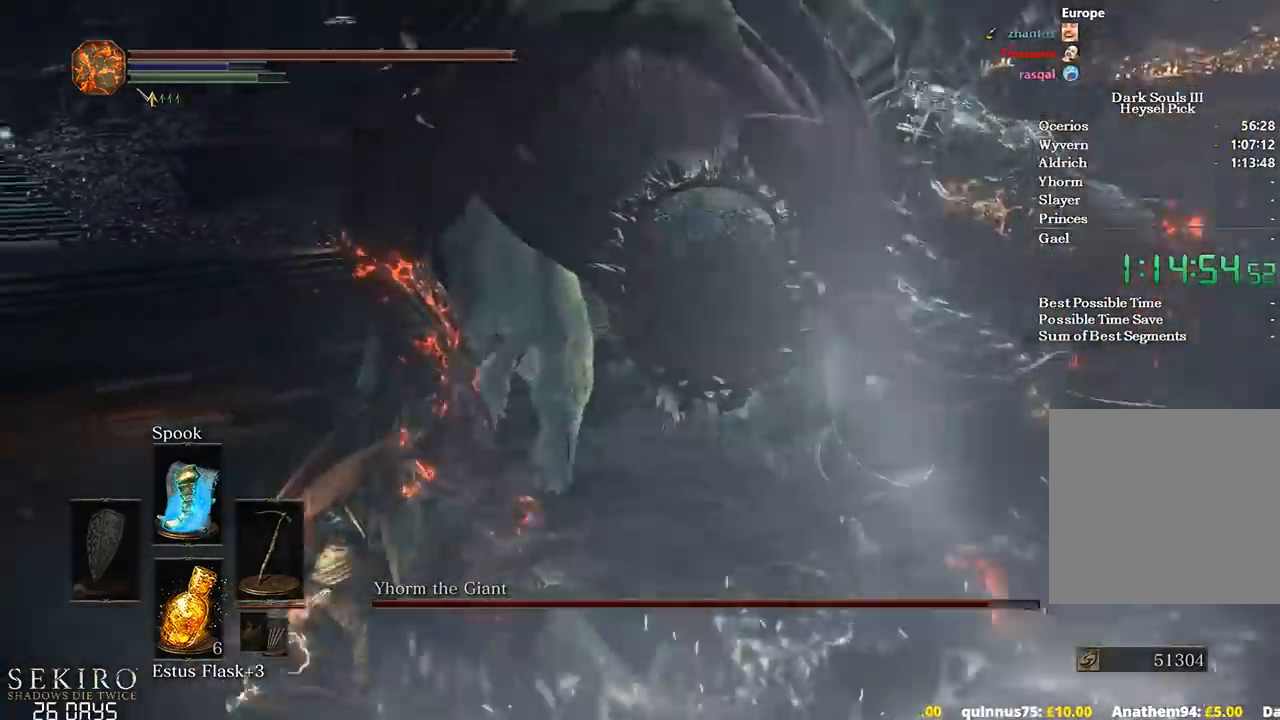
{"buttons": ["R1"], "left_stick": "up-right", "right_stick": "up-right", "events": [[150, "right_stick", "right"], [200, "left_stick", "up"], [267, "left_stick", "up-right"], [417, "right_stick", "up-right"], [500, "R1", "down"]]}
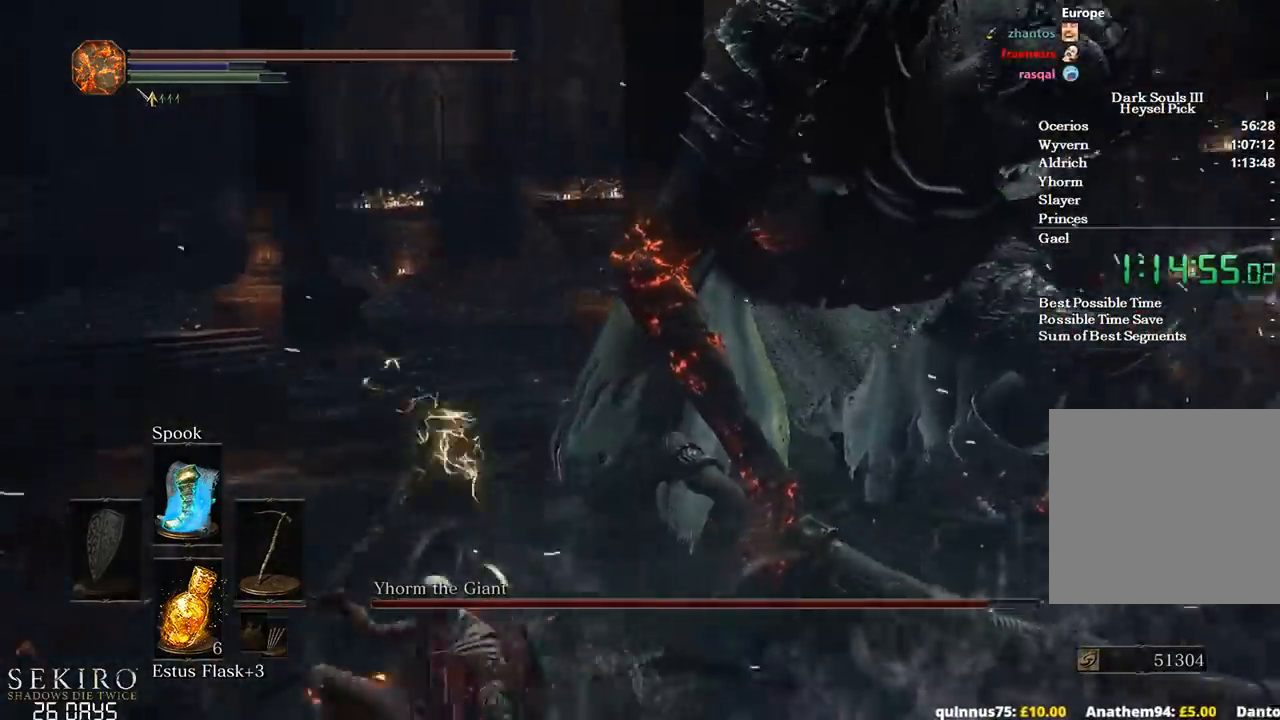
{"buttons": [], "left_stick": "up-right", "right_stick": "center", "events": [[100, "right_stick", "center"], [167, "R1", "up"], [267, "right_stick", "up-right"], [483, "right_stick", "center"]]}
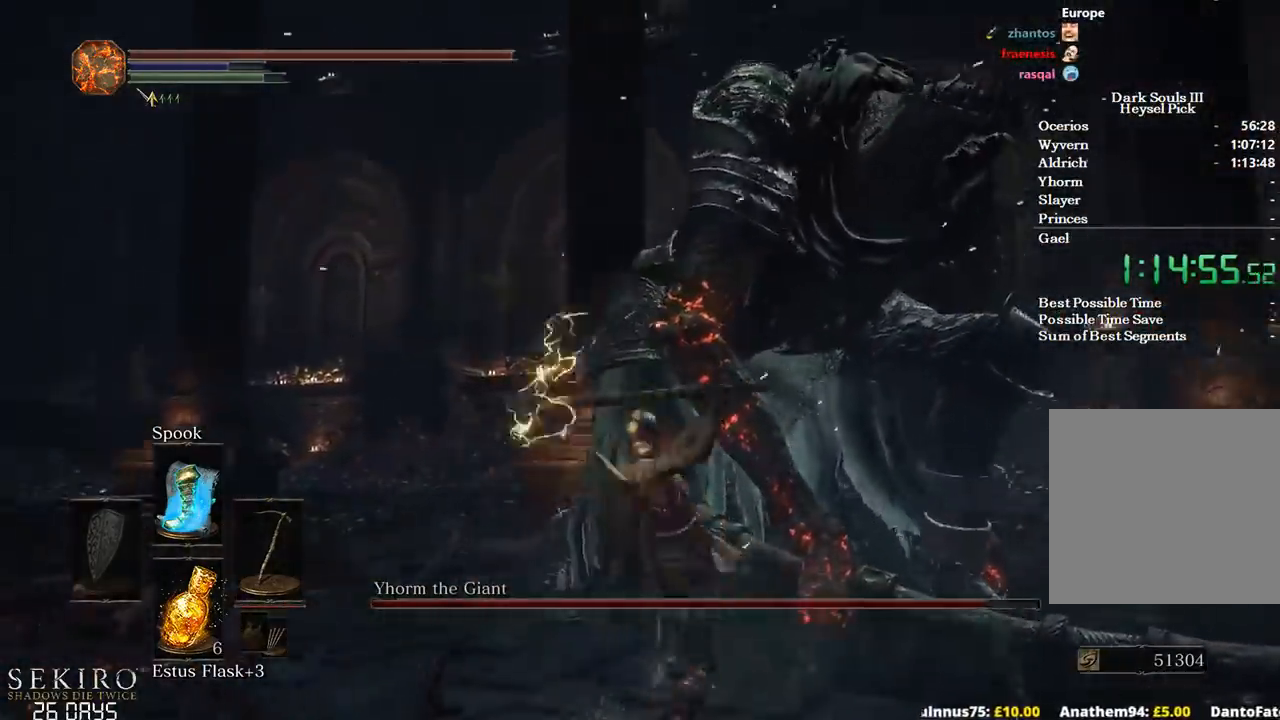
{"buttons": [], "left_stick": "up-right", "right_stick": "center", "events": [[200, "left_stick", "center"], [383, "left_stick", "up"], [433, "left_stick", "up-right"]]}
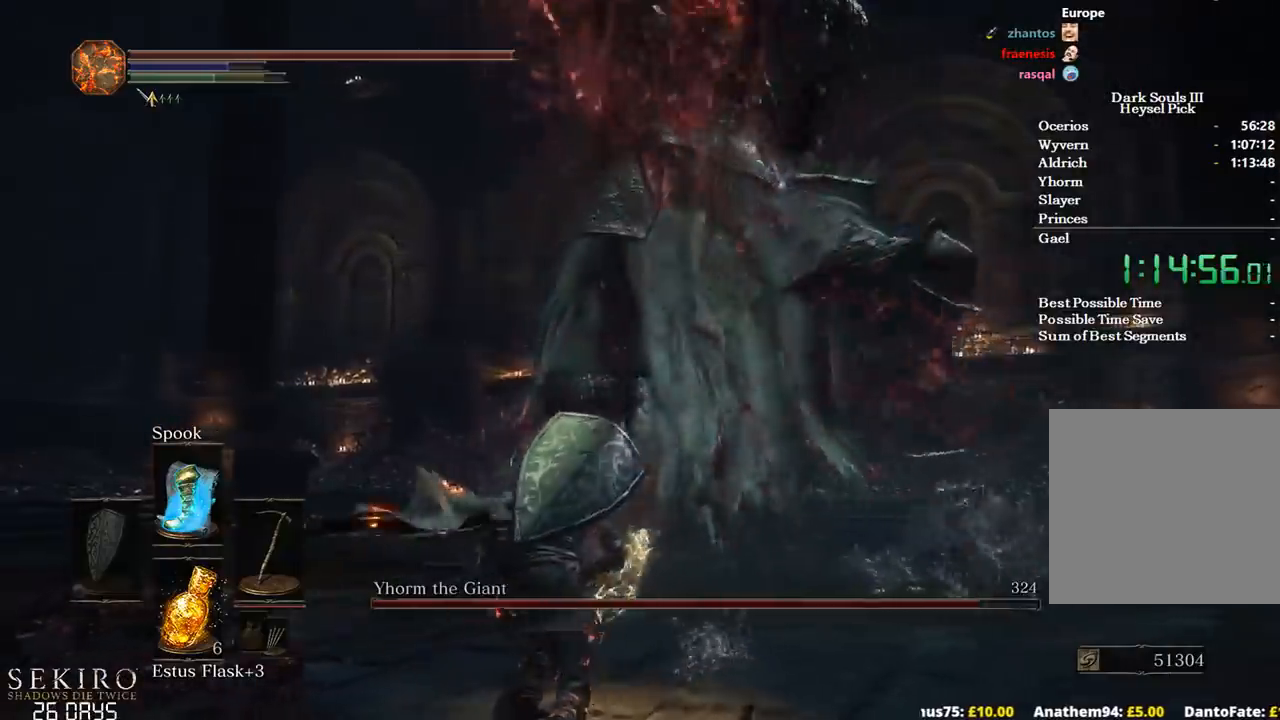
{"buttons": [], "left_stick": "right", "right_stick": "left", "events": [[17, "left_stick", "right"], [333, "right_stick", "left"]]}
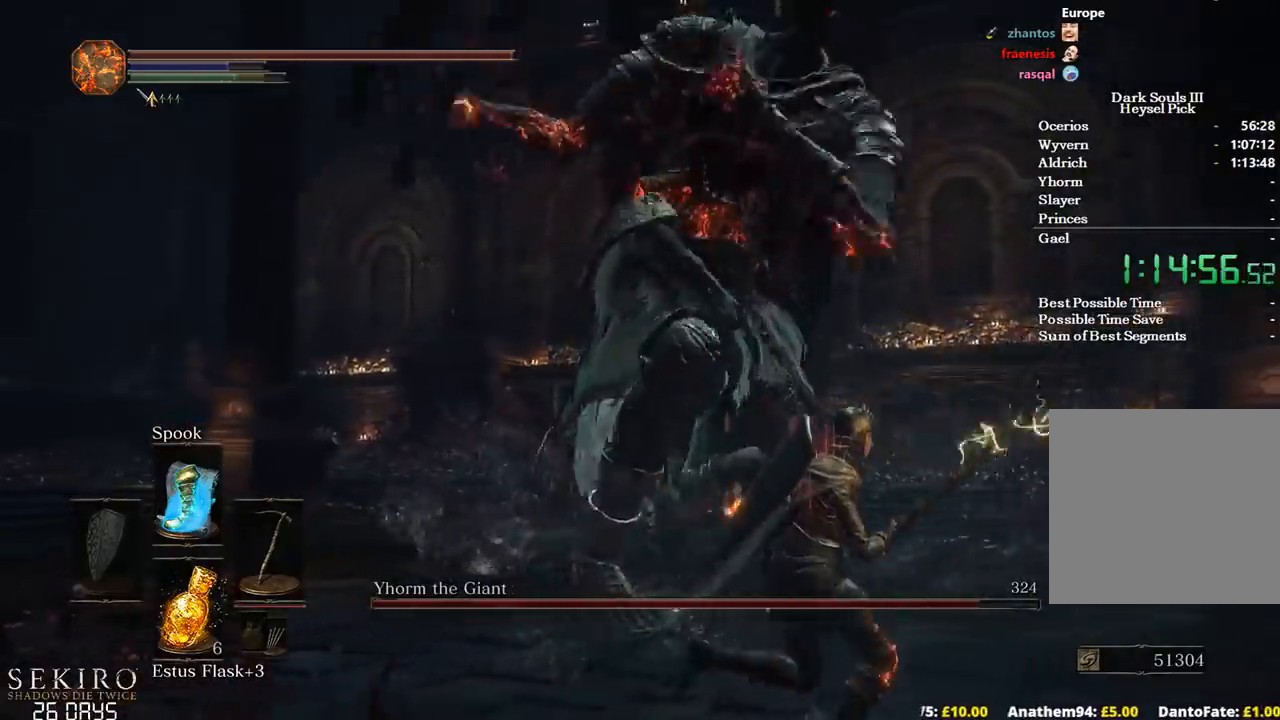
{"buttons": ["R1"], "left_stick": "up", "right_stick": "left", "events": [[200, "left_stick", "up-right"], [283, "R1", "down"], [333, "left_stick", "up"], [450, "R1", "up"], [500, "R1", "down"]]}
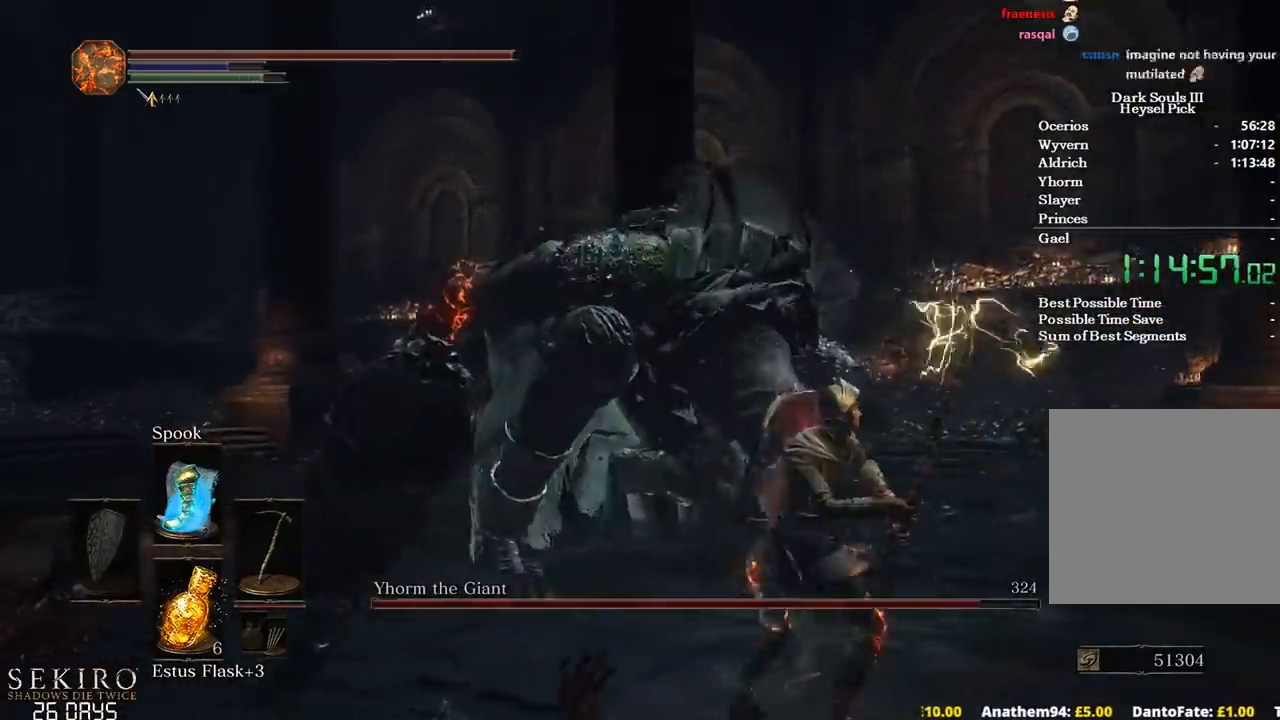
{"buttons": ["R1"], "left_stick": "up", "right_stick": "center", "events": [[133, "R1", "up"], [333, "right_stick", "down-left"], [433, "R1", "down"], [500, "right_stick", "center"]]}
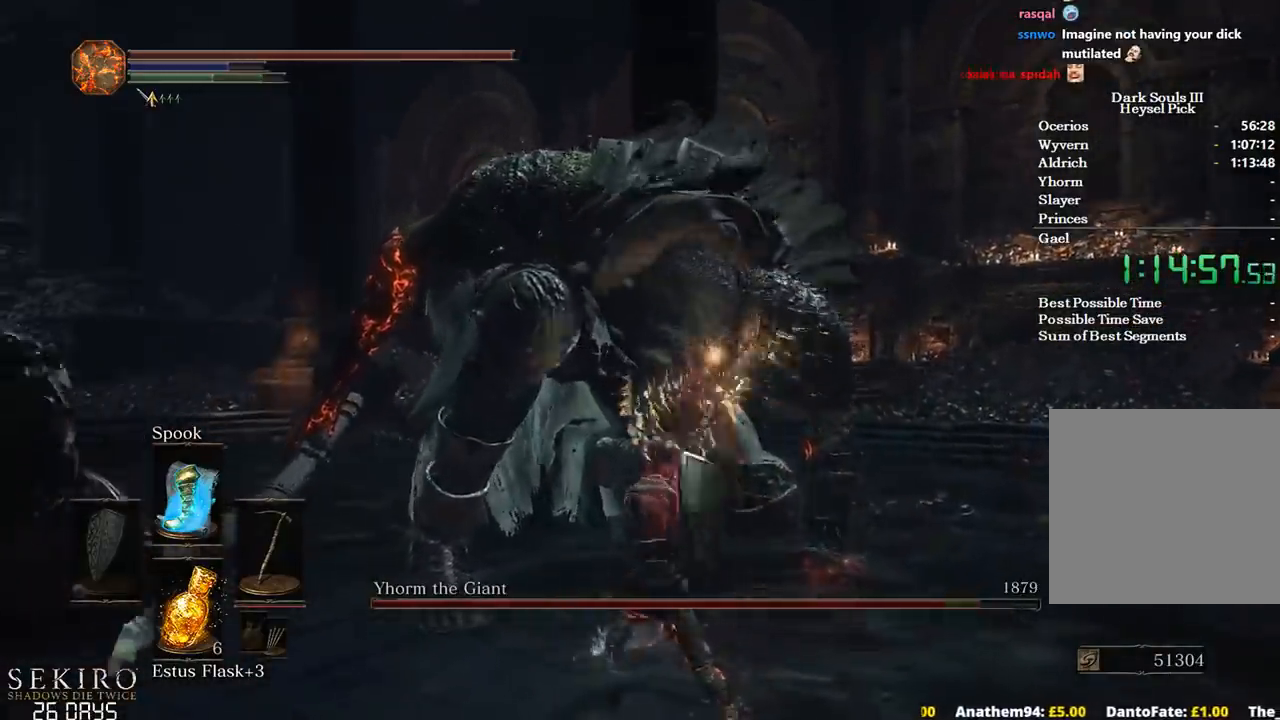
{"buttons": [], "left_stick": "up", "right_stick": "down-left", "events": [[67, "R1", "up"], [117, "R1", "down"], [233, "R1", "up"], [300, "R1", "down"], [417, "R1", "up"], [450, "right_stick", "down-left"]]}
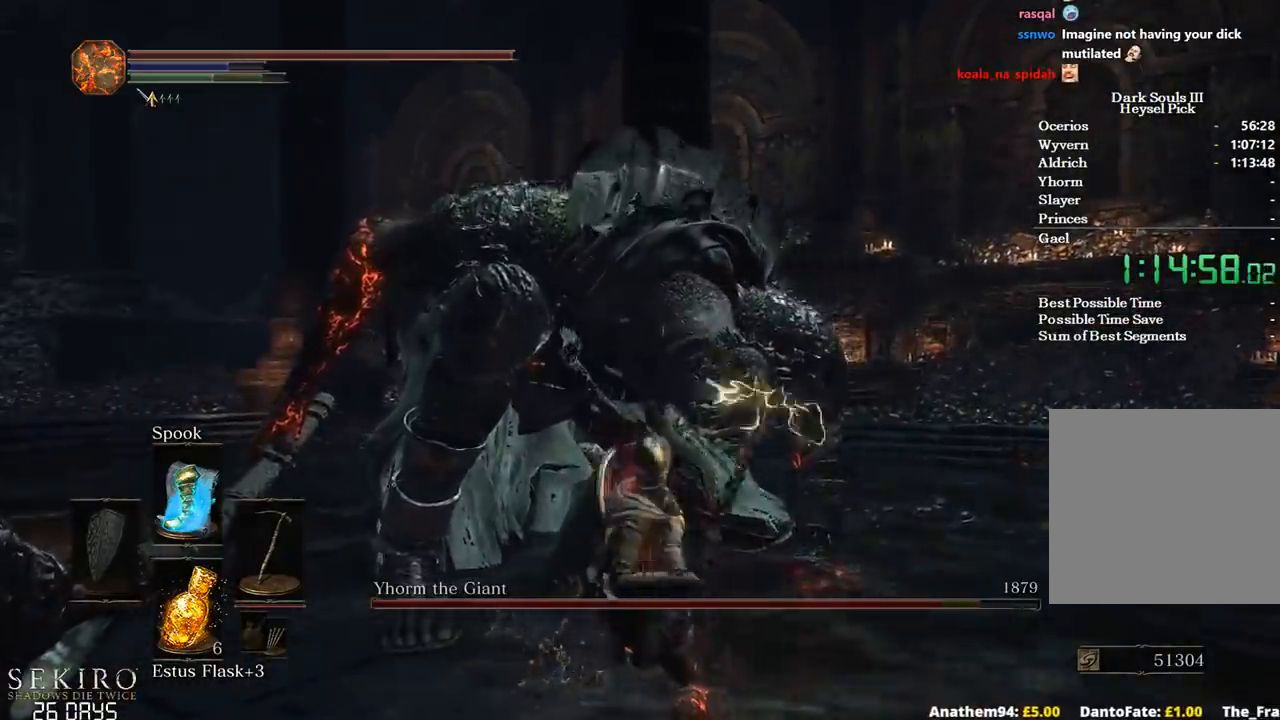
{"buttons": [], "left_stick": "up", "right_stick": "down", "events": [[300, "right_stick", "down"], [367, "R1", "down"], [483, "R1", "up"]]}
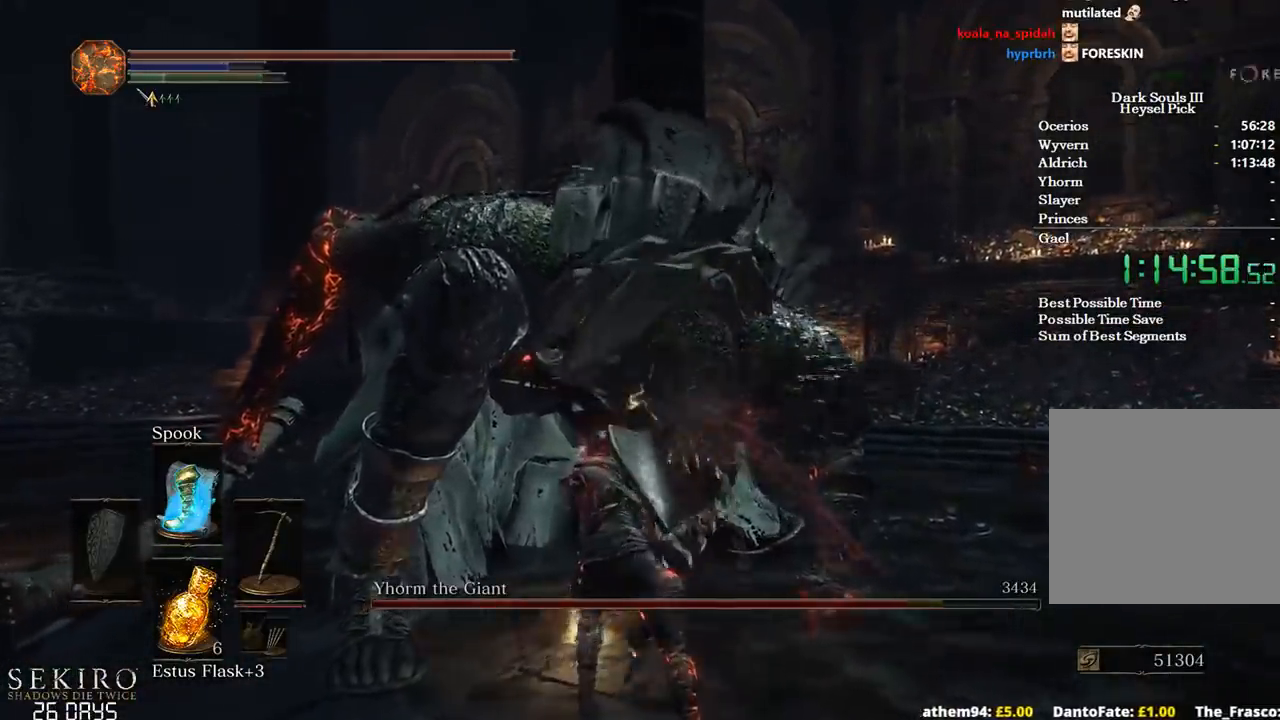
{"buttons": [], "left_stick": "up", "right_stick": "down-left", "events": [[50, "R1", "down"], [83, "right_stick", "down-left"], [167, "R1", "up"], [217, "R1", "down"], [333, "R1", "up"]]}
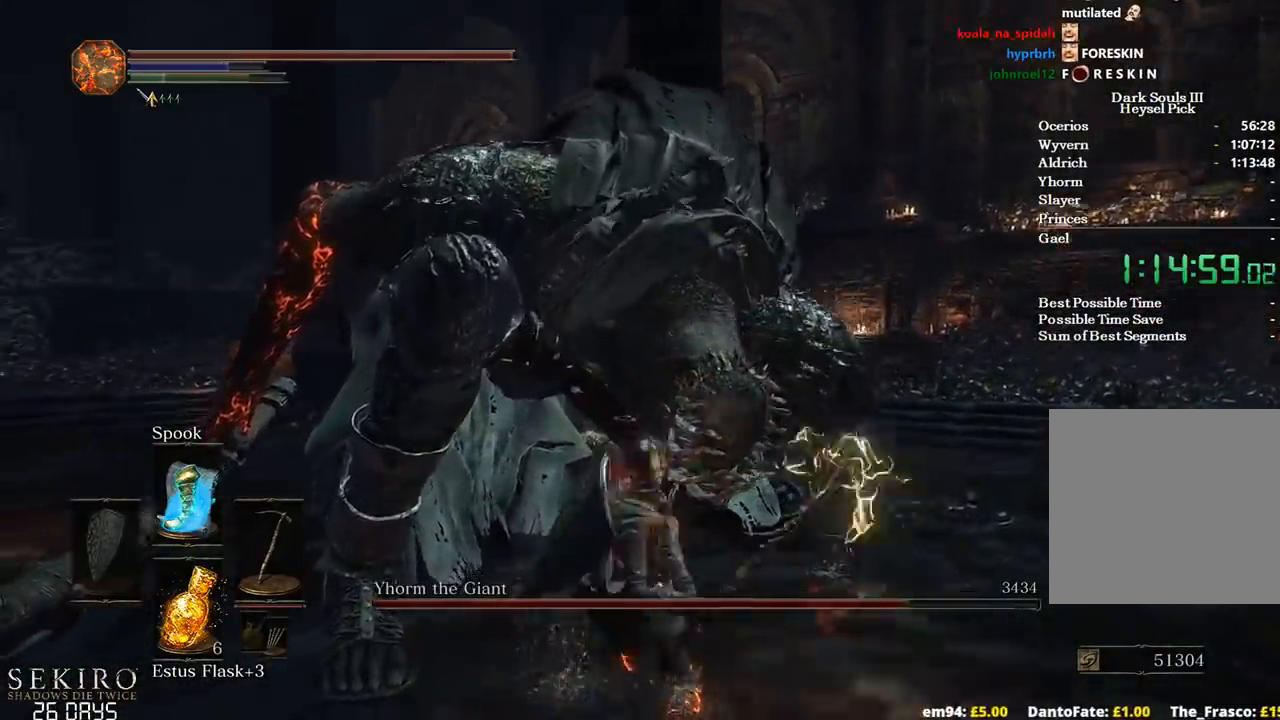
{"buttons": [], "left_stick": "center", "right_stick": "center", "events": [[200, "right_stick", "center"], [400, "left_stick", "center"]]}
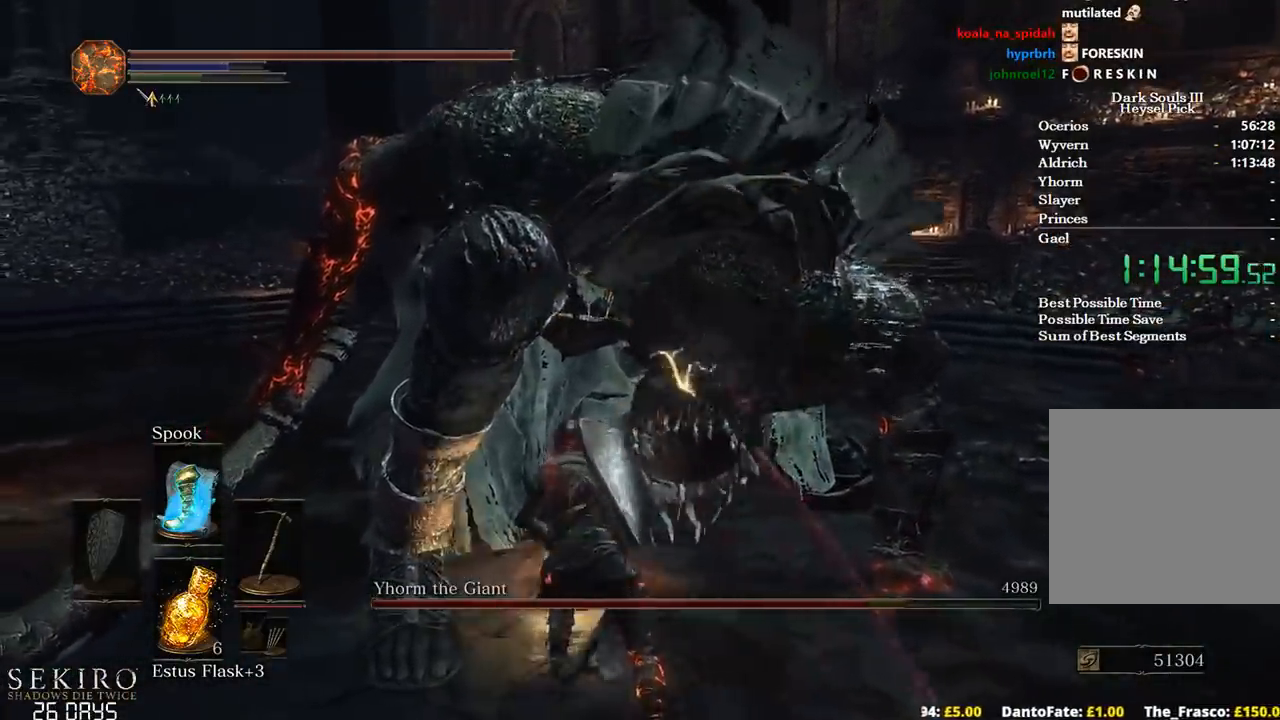
{"buttons": [], "left_stick": "down-right", "right_stick": "center", "events": [[83, "left_stick", "right"], [150, "left_stick", "down-right"]]}
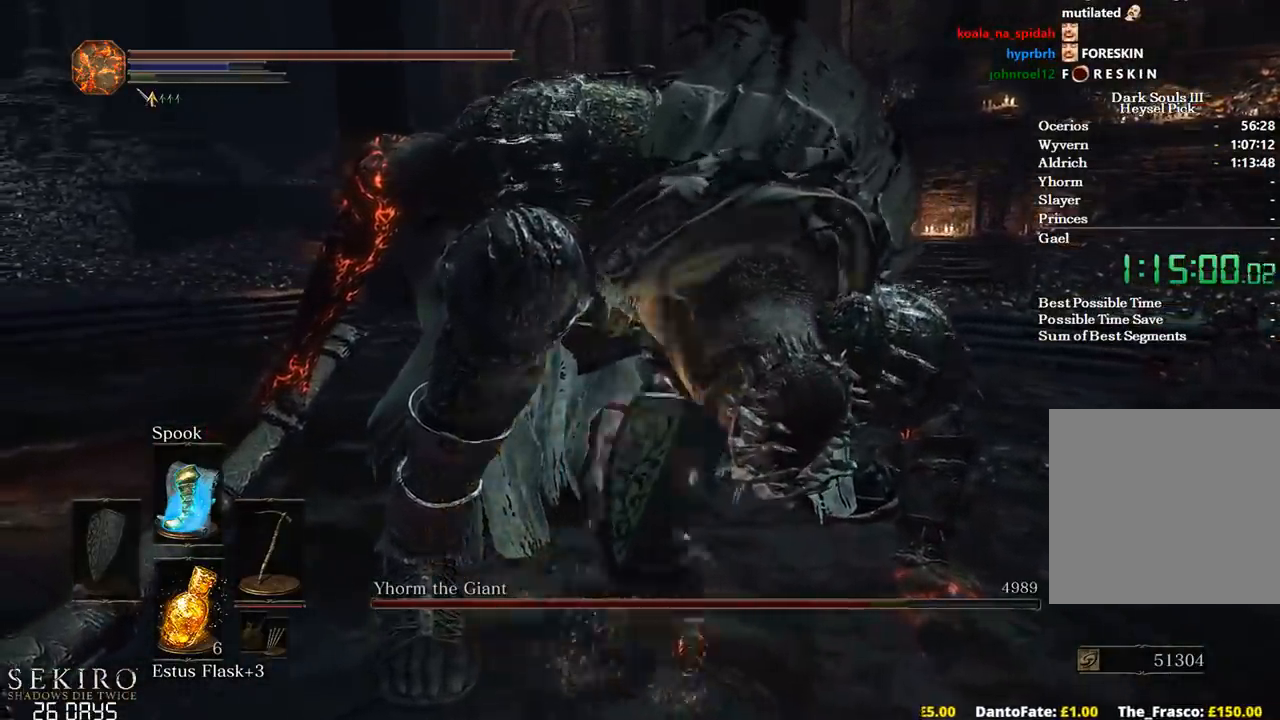
{"buttons": ["R1"], "left_stick": "up-left", "right_stick": "left", "events": [[50, "left_stick", "right"], [250, "right_stick", "left"], [317, "left_stick", "up"], [417, "left_stick", "up-left"], [450, "R1", "down"]]}
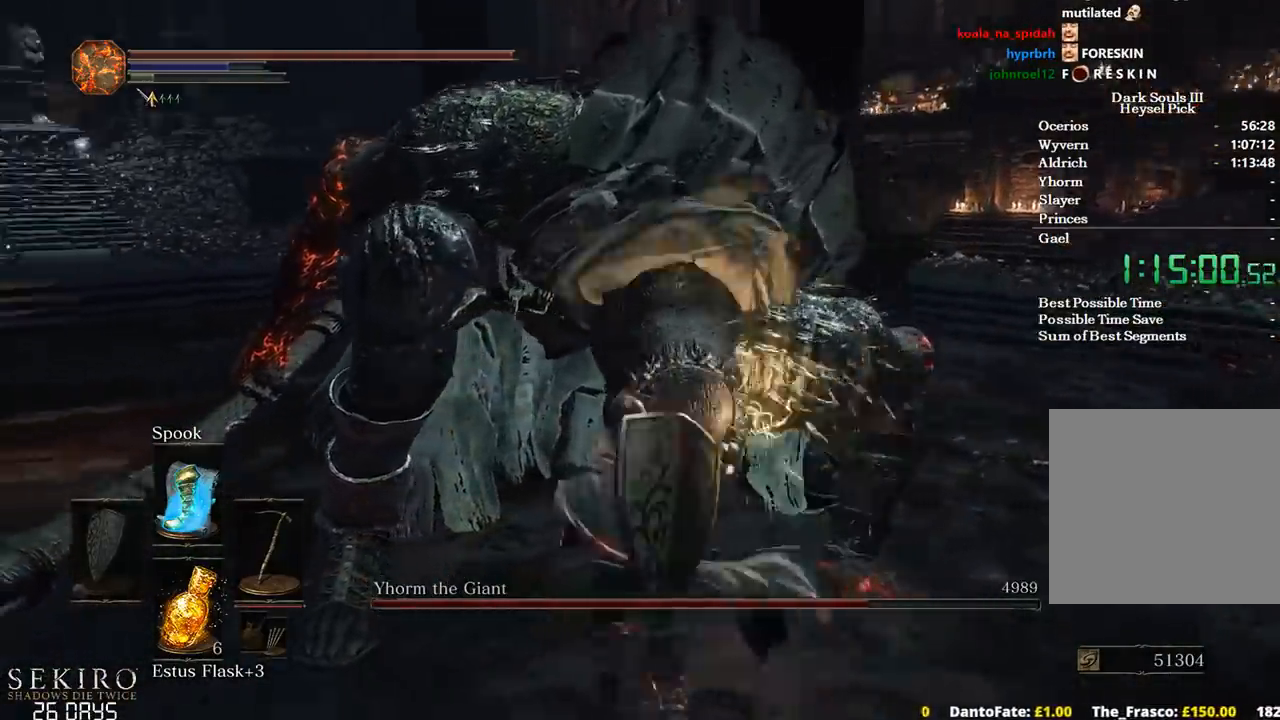
{"buttons": [], "left_stick": "center", "right_stick": "center", "events": [[100, "R1", "up"], [167, "R1", "down"], [267, "R1", "up"], [317, "left_stick", "center"], [383, "right_stick", "center"]]}
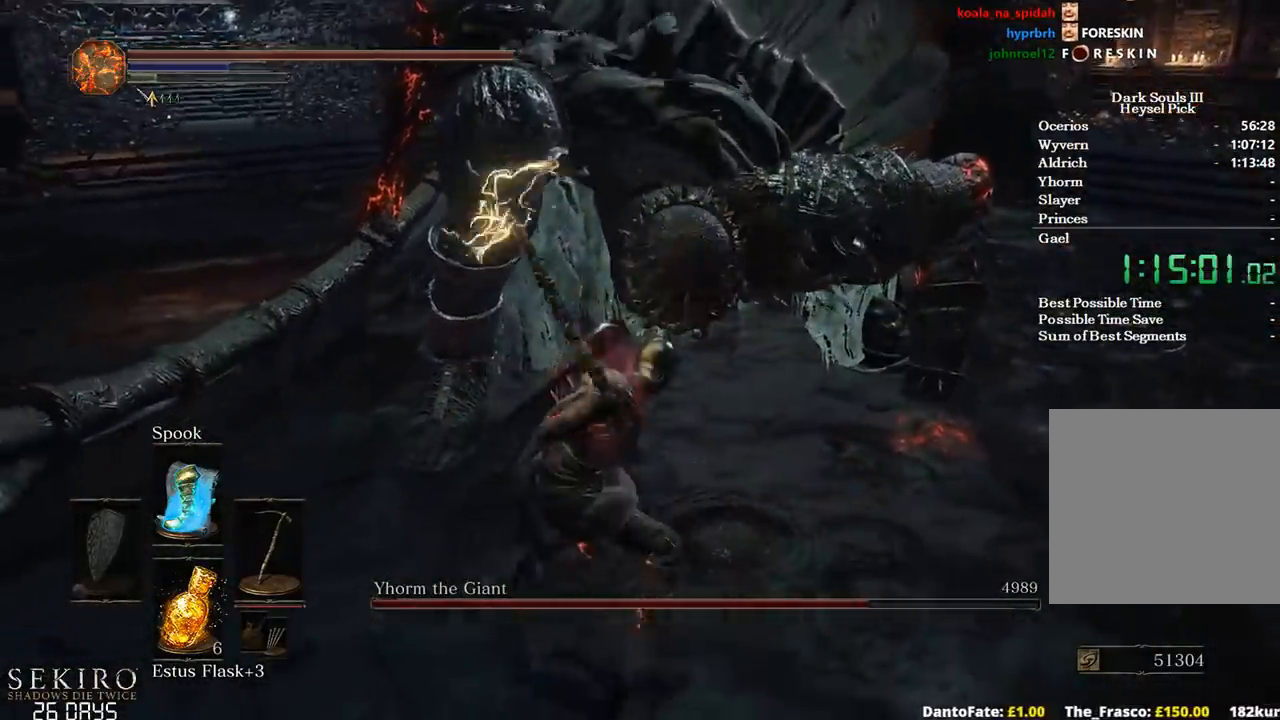
{"buttons": [], "left_stick": "center", "right_stick": "center", "events": []}
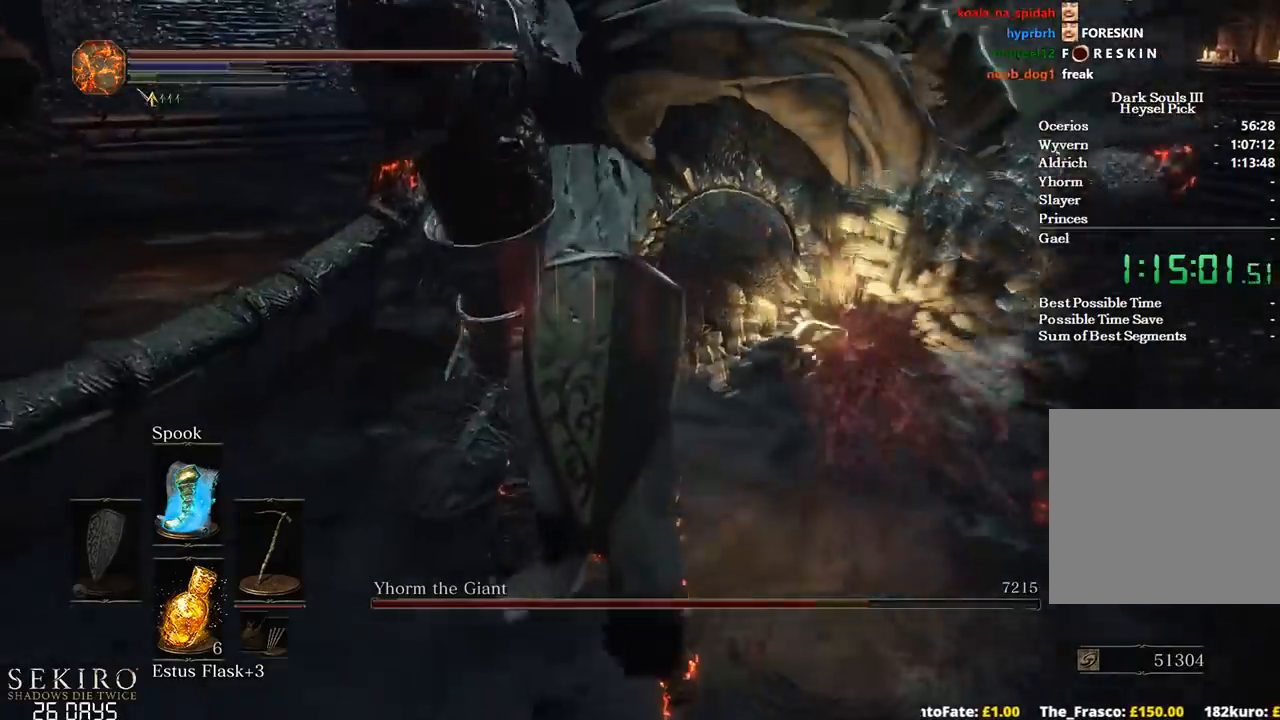
{"buttons": [], "left_stick": "center", "right_stick": "center", "events": []}
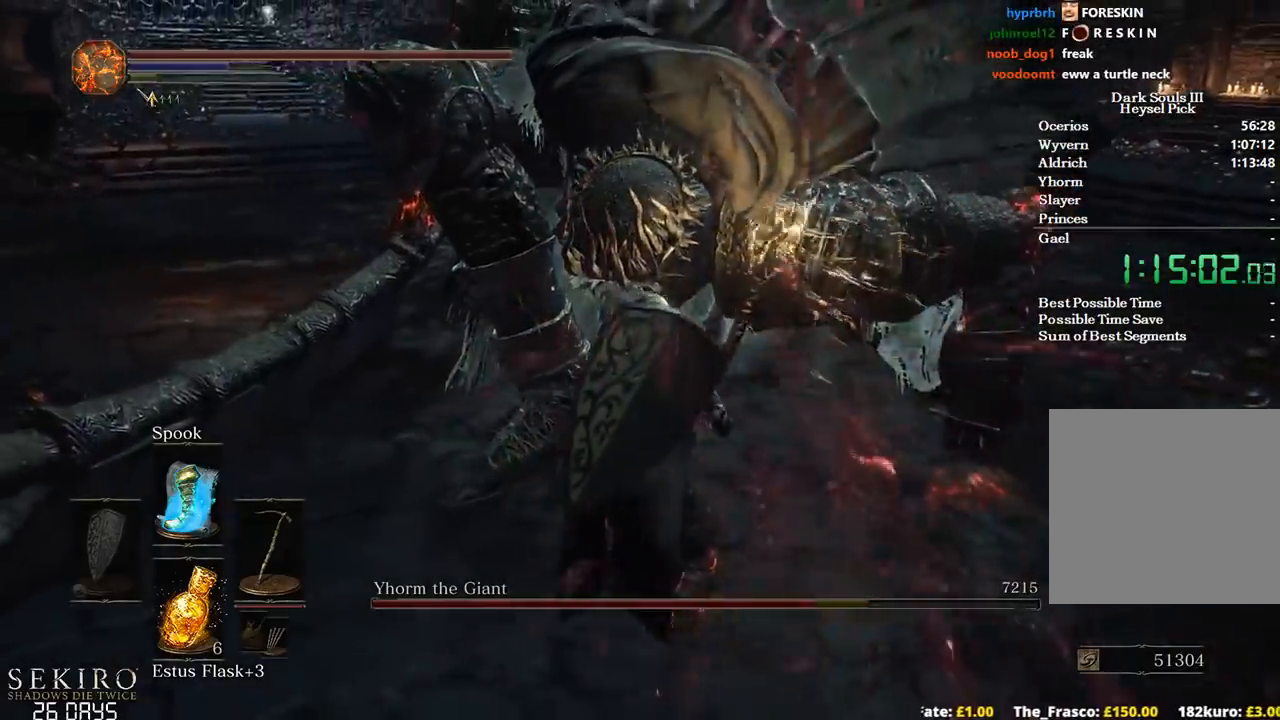
{"buttons": [], "left_stick": "center", "right_stick": "center", "events": []}
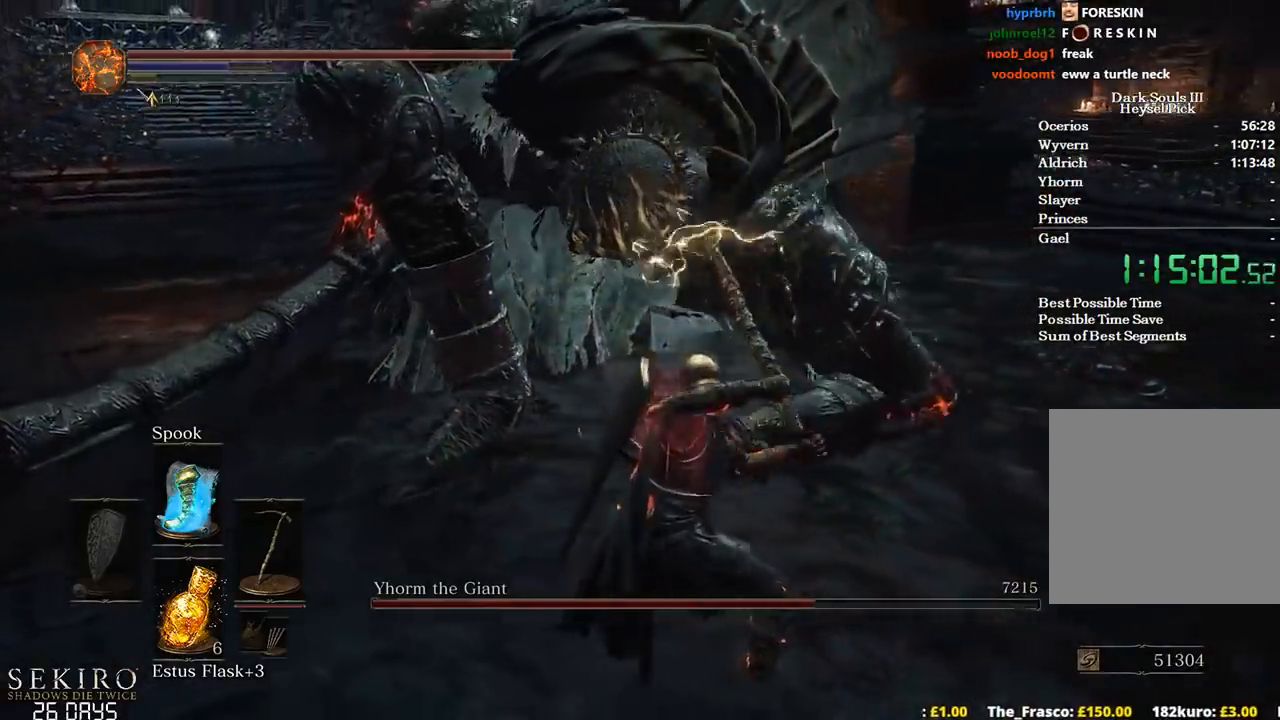
{"buttons": [], "left_stick": "center", "right_stick": "center", "events": [[150, "left_stick", "left"], [233, "left_stick", "center"]]}
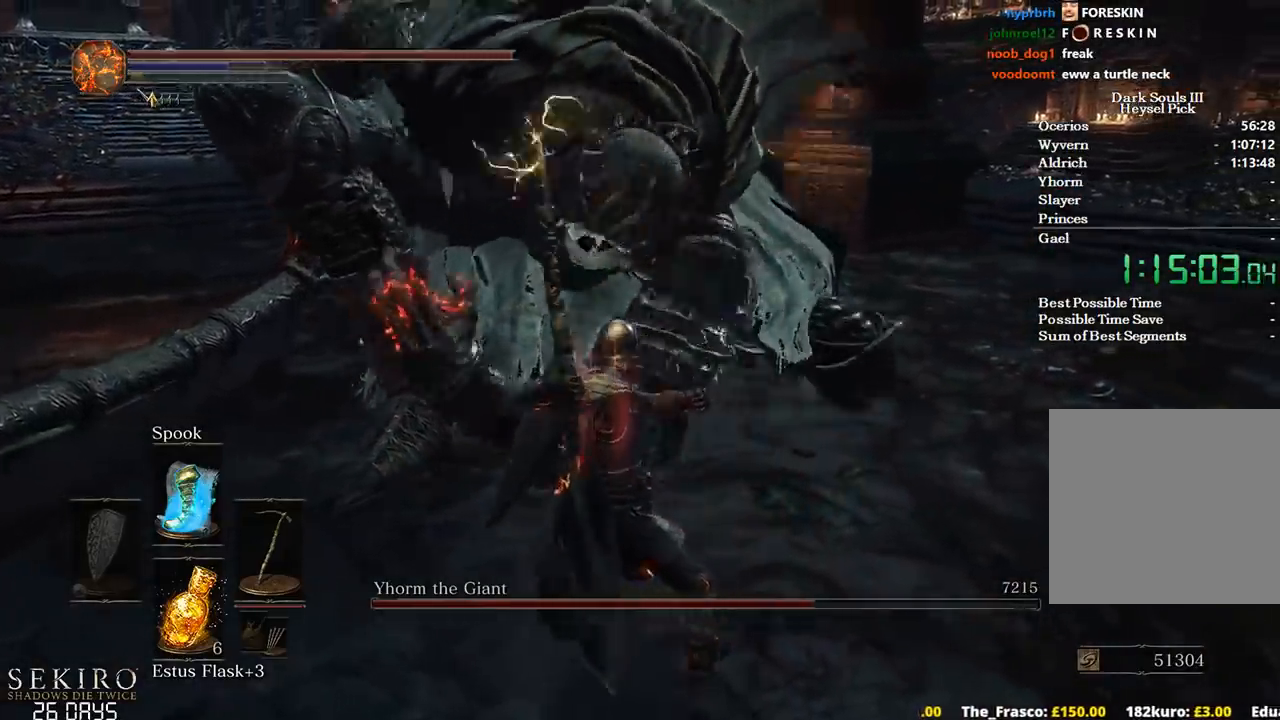
{"buttons": [], "left_stick": "center", "right_stick": "center", "events": []}
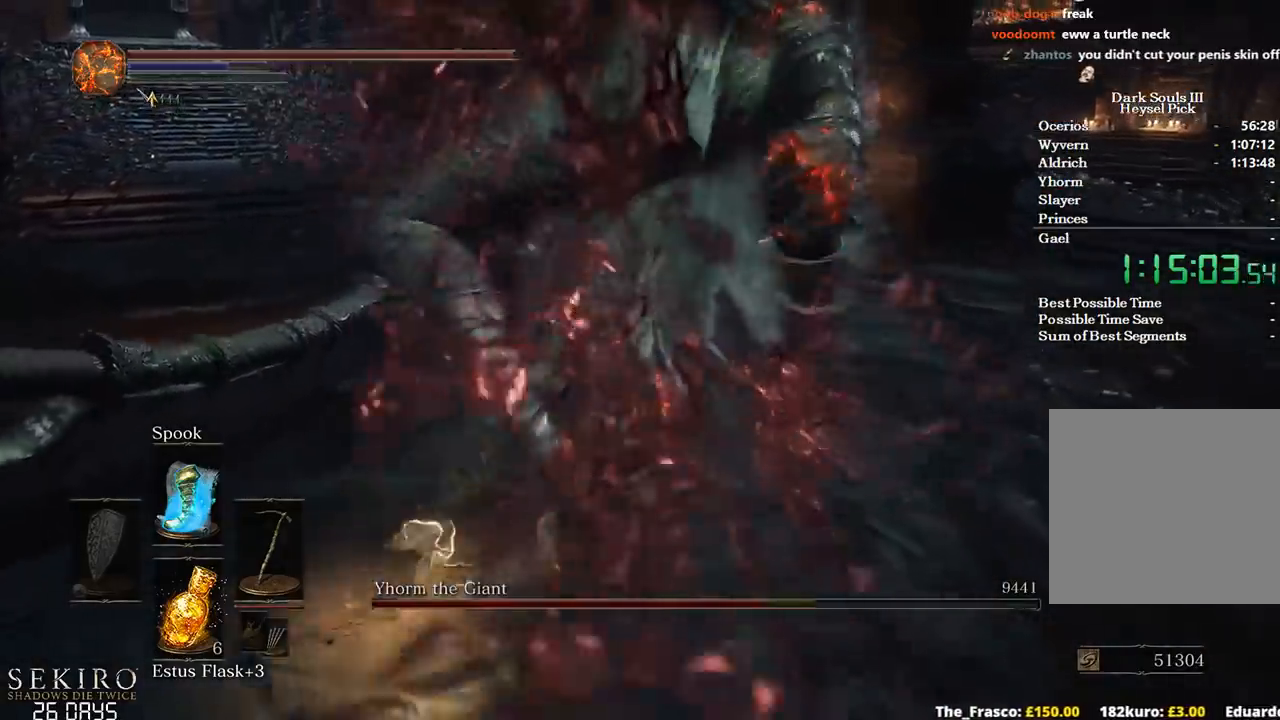
{"buttons": [], "left_stick": "center", "right_stick": "center", "events": []}
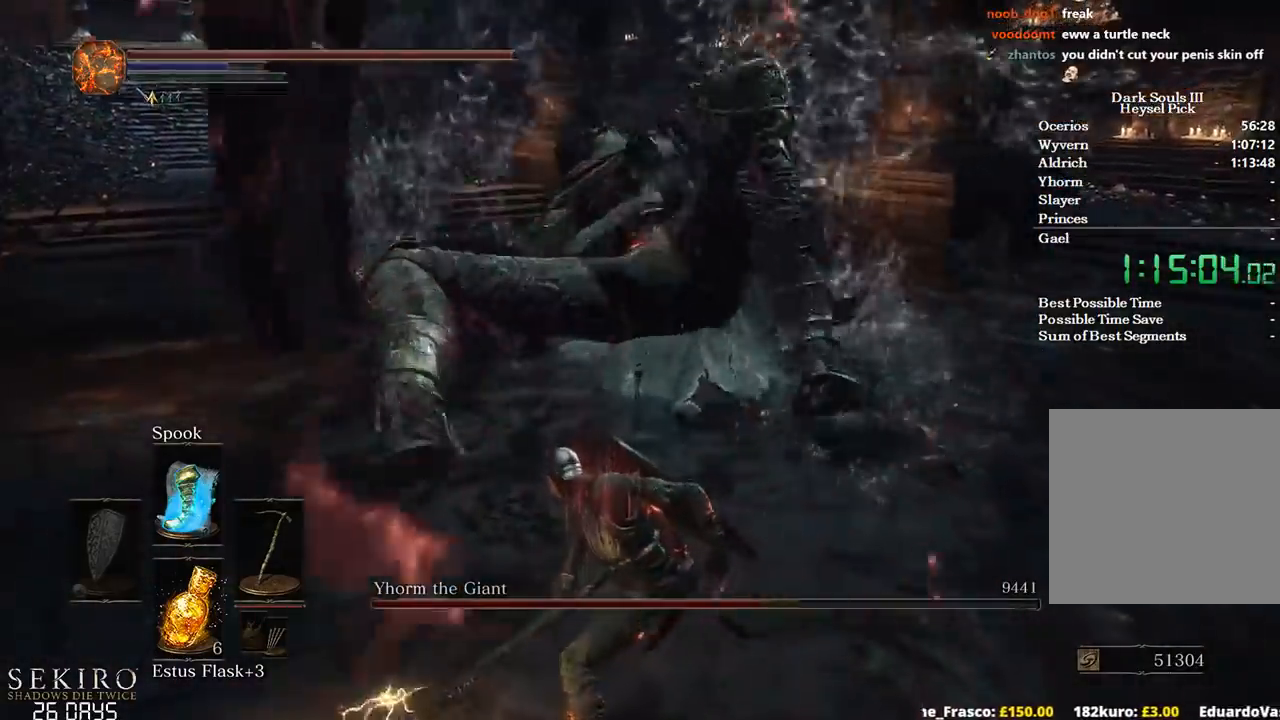
{"buttons": [], "left_stick": "up-right", "right_stick": "center", "events": [[500, "left_stick", "up-right"]]}
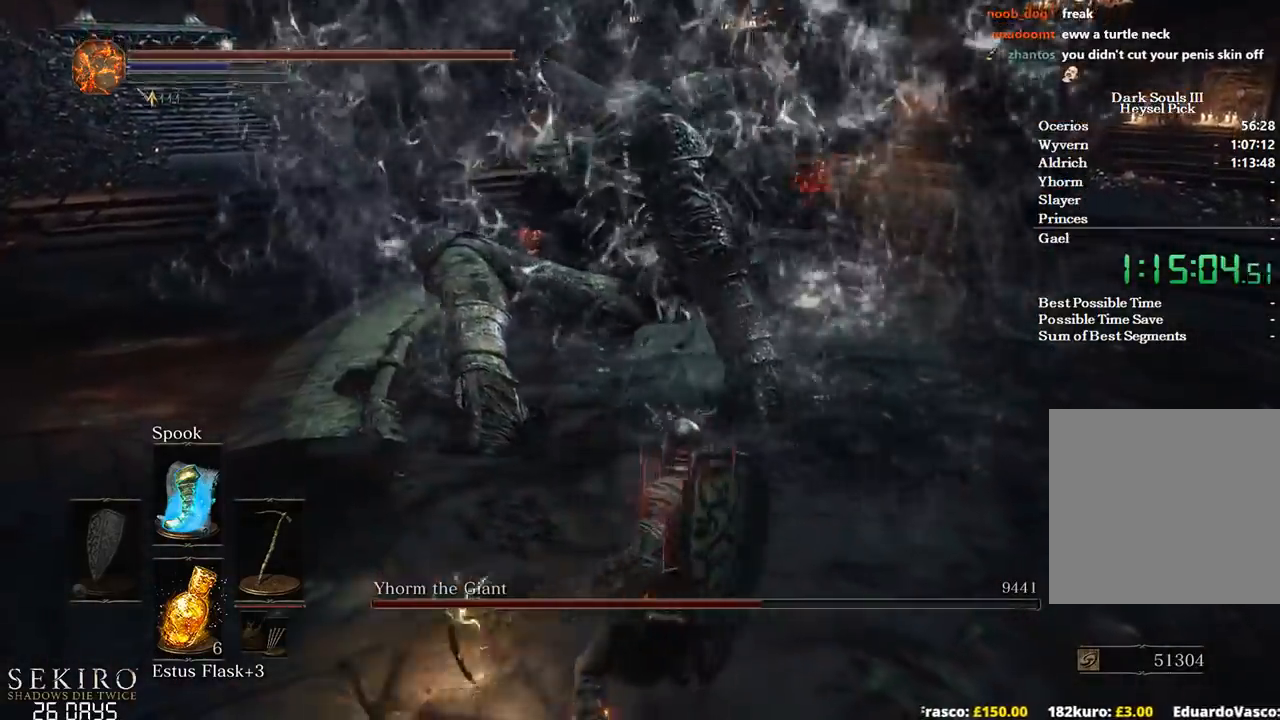
{"buttons": [], "left_stick": "up", "right_stick": "center", "events": [[100, "left_stick", "up"]]}
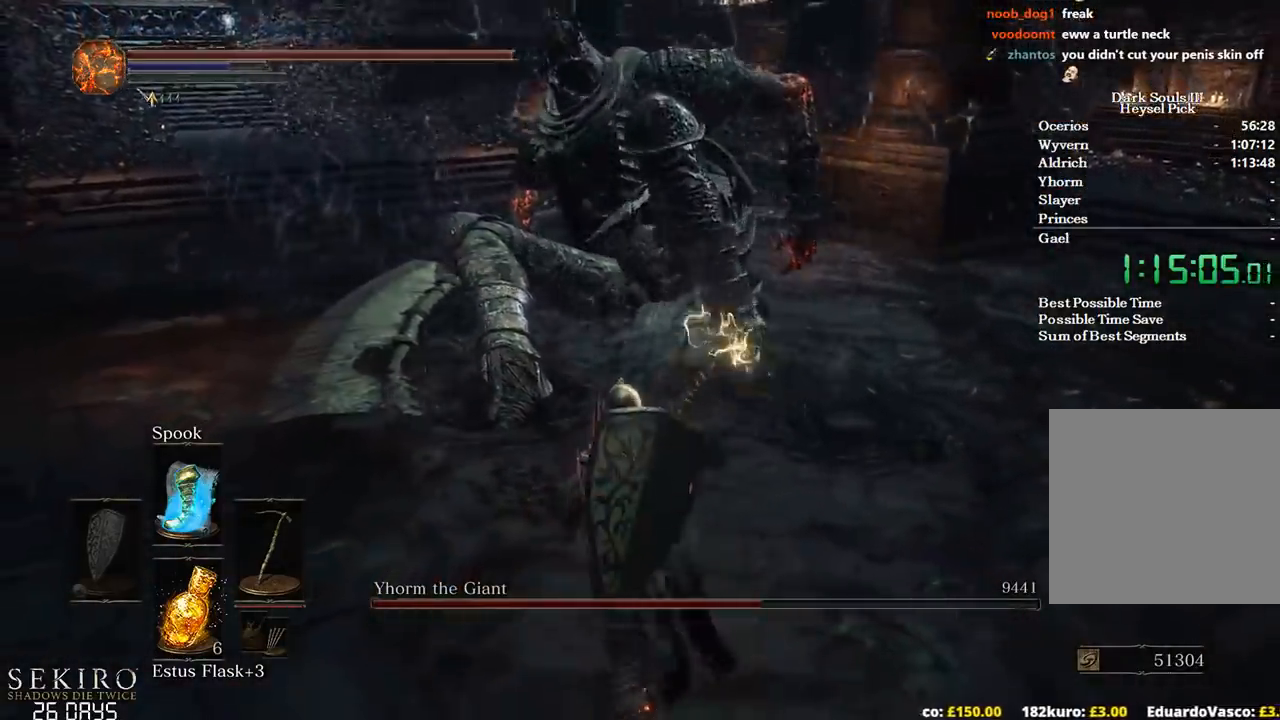
{"buttons": [], "left_stick": "up", "right_stick": "center", "events": []}
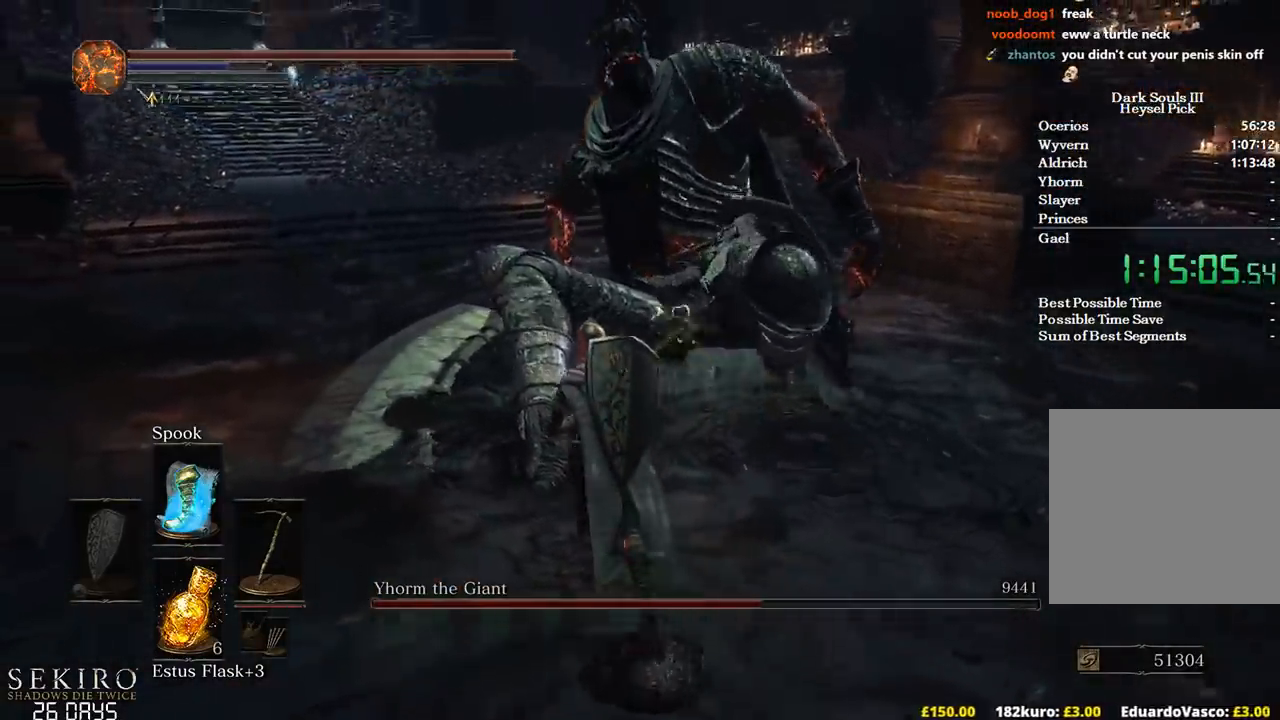
{"buttons": ["R1"], "left_stick": "up", "right_stick": "up-left", "events": [[250, "R1", "down"], [367, "R1", "up"], [450, "R1", "down"], [500, "right_stick", "up-left"]]}
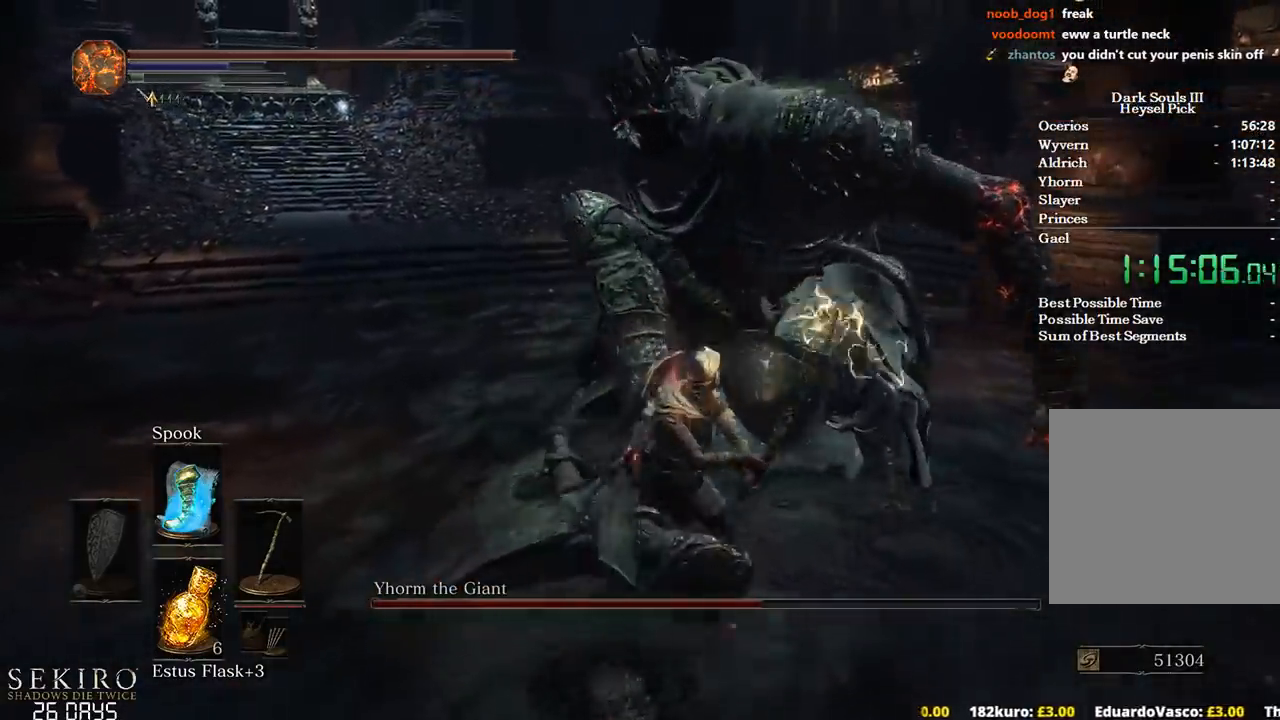
{"buttons": [], "left_stick": "center", "right_stick": "center", "events": [[83, "R1", "up"], [133, "right_stick", "center"], [417, "left_stick", "center"]]}
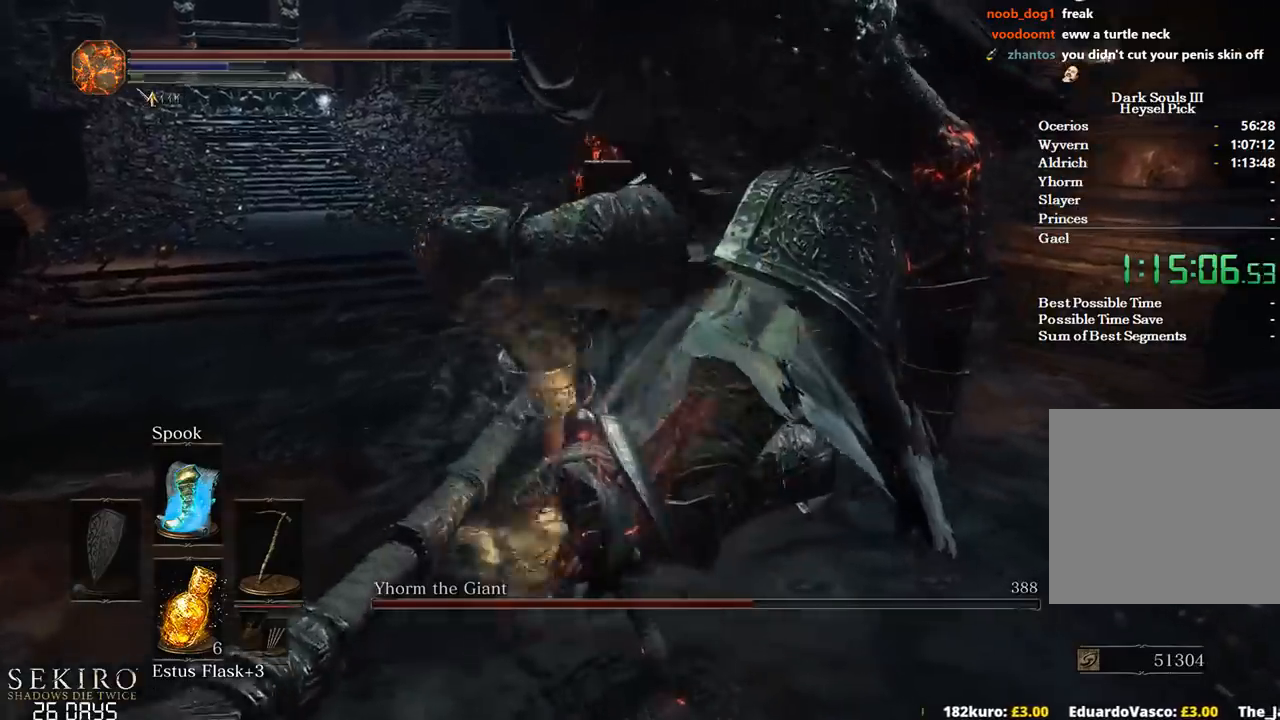
{"buttons": [], "left_stick": "down-left", "right_stick": "right", "events": [[150, "right_stick", "right"], [267, "left_stick", "up-right"], [367, "left_stick", "up-left"], [433, "left_stick", "down-left"]]}
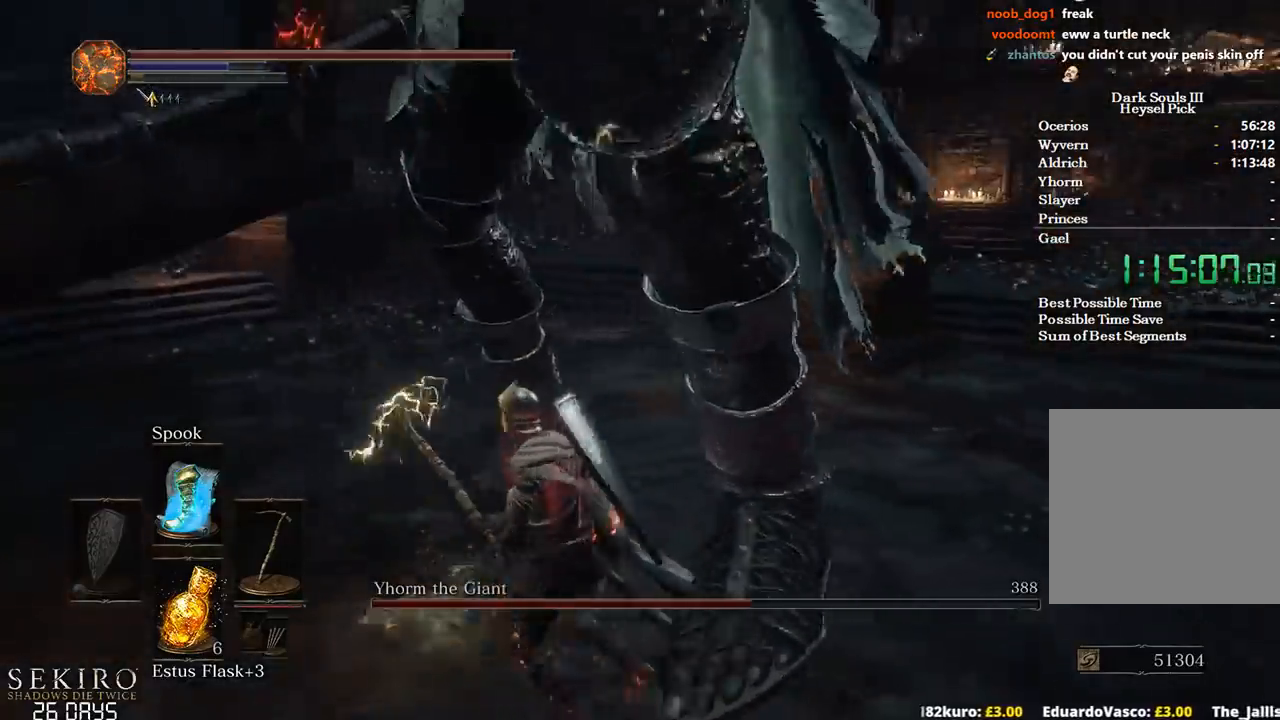
{"buttons": [], "left_stick": "center", "right_stick": "center", "events": [[67, "right_stick", "center"], [283, "left_stick", "center"]]}